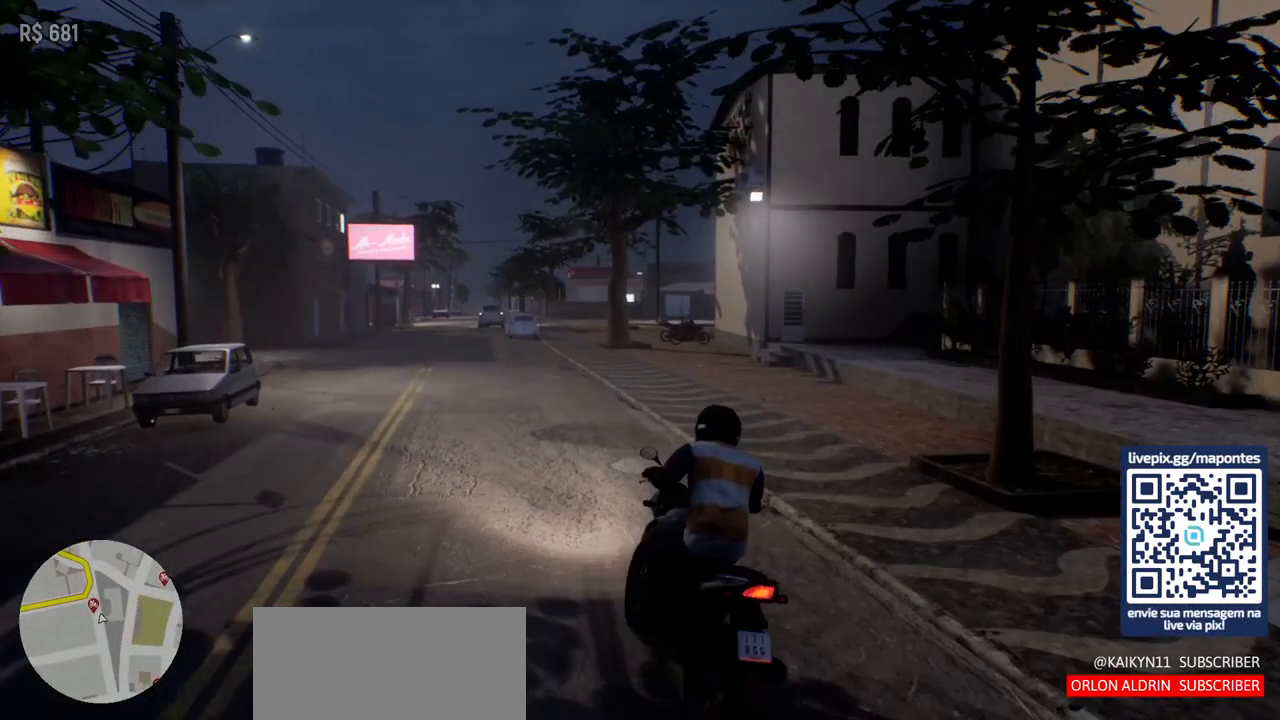
Gameplay with keyboard and mouse; each line is a JSON object with the keys and mouse buttons held at the frame after it. "events" lists presses ("down") and releases ("up") of "a", "ctrl", "d", "e", "f", "q", "r", "s", "shift", "space", "tab", "w", "mouse_left", "mouse_wheel", "mouse_right", "mouse_mb4" and "mouse_mb5" between this image and that frame as [ms after this image, input, new state], when the widget could be followed in between. "mouse_left", "mouse_wheel", "mouse_right", "mouse_mb4", "mouse_mb5" = the "left", "wheel", "right", "mb4", "mb5" buttons of the "mouse" list. No other keys are recorded. "wheel" means that the mouse wheel is clicked or scrolled. Not read: mouse_move.
{"keys": [], "mouse": [], "events": []}
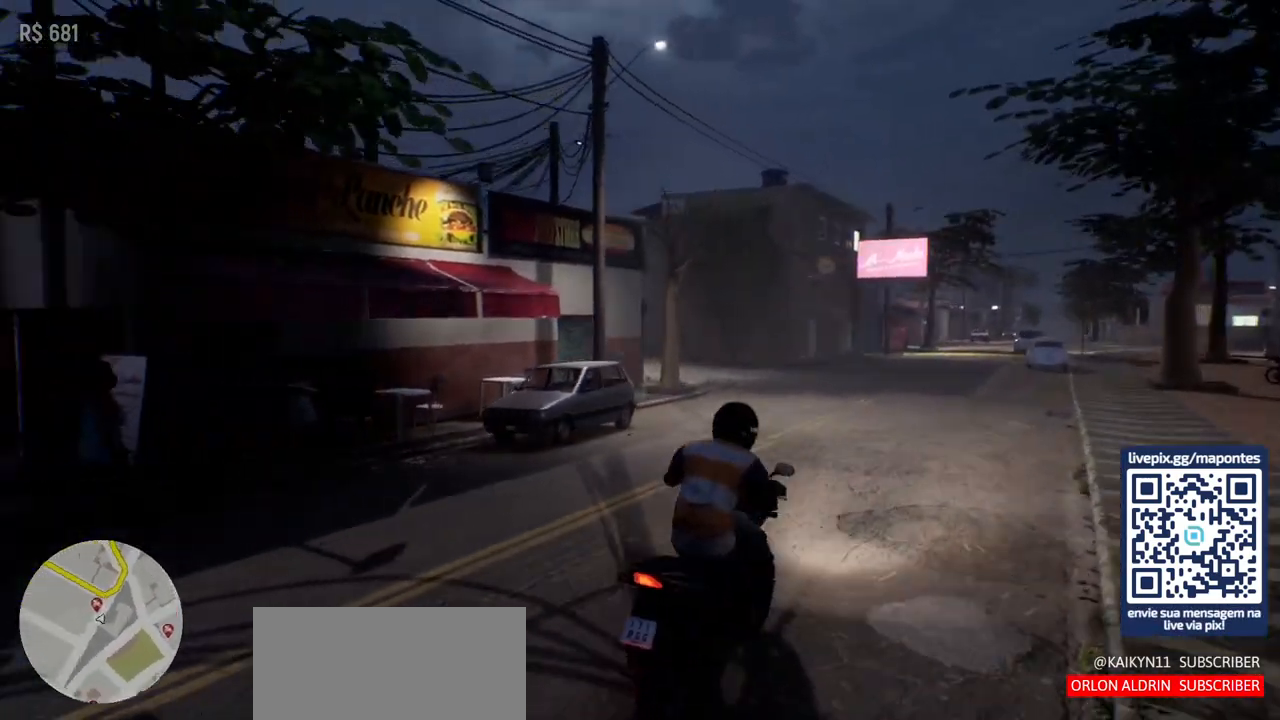
{"keys": ["s"], "mouse": [], "events": [[133, "s", "down"]]}
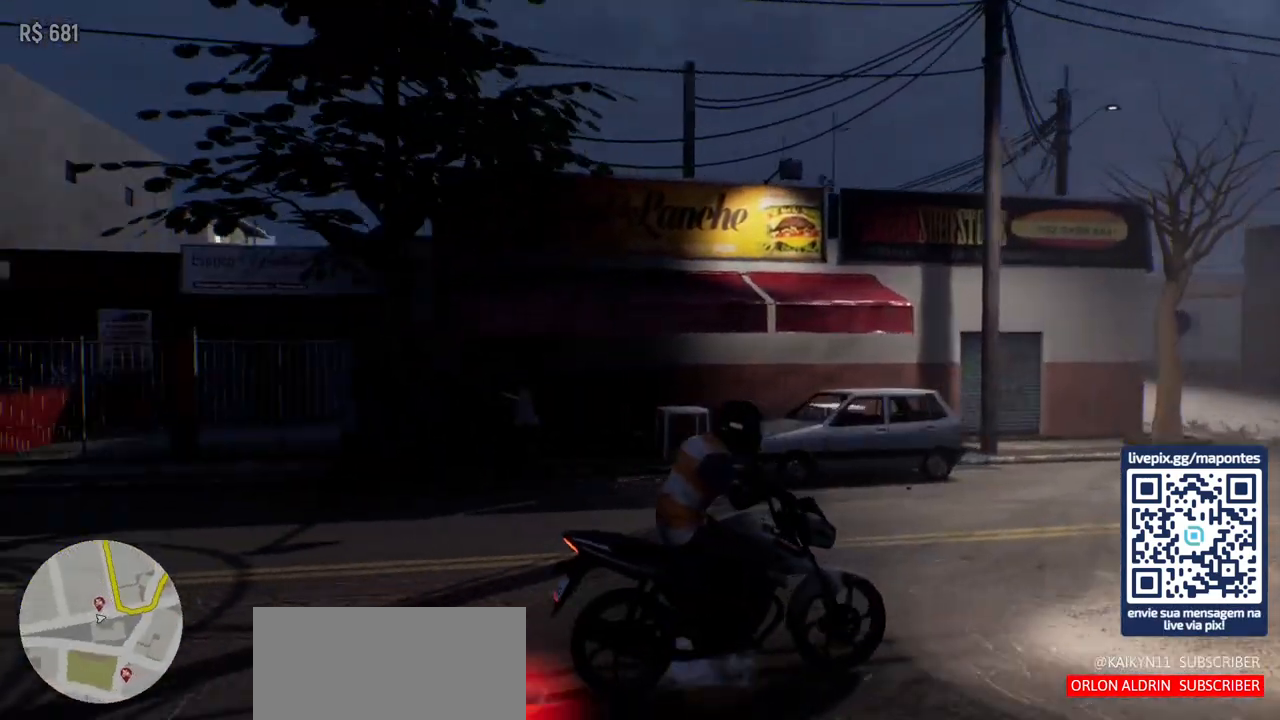
{"keys": [], "mouse": [], "events": [[283, "s", "up"]]}
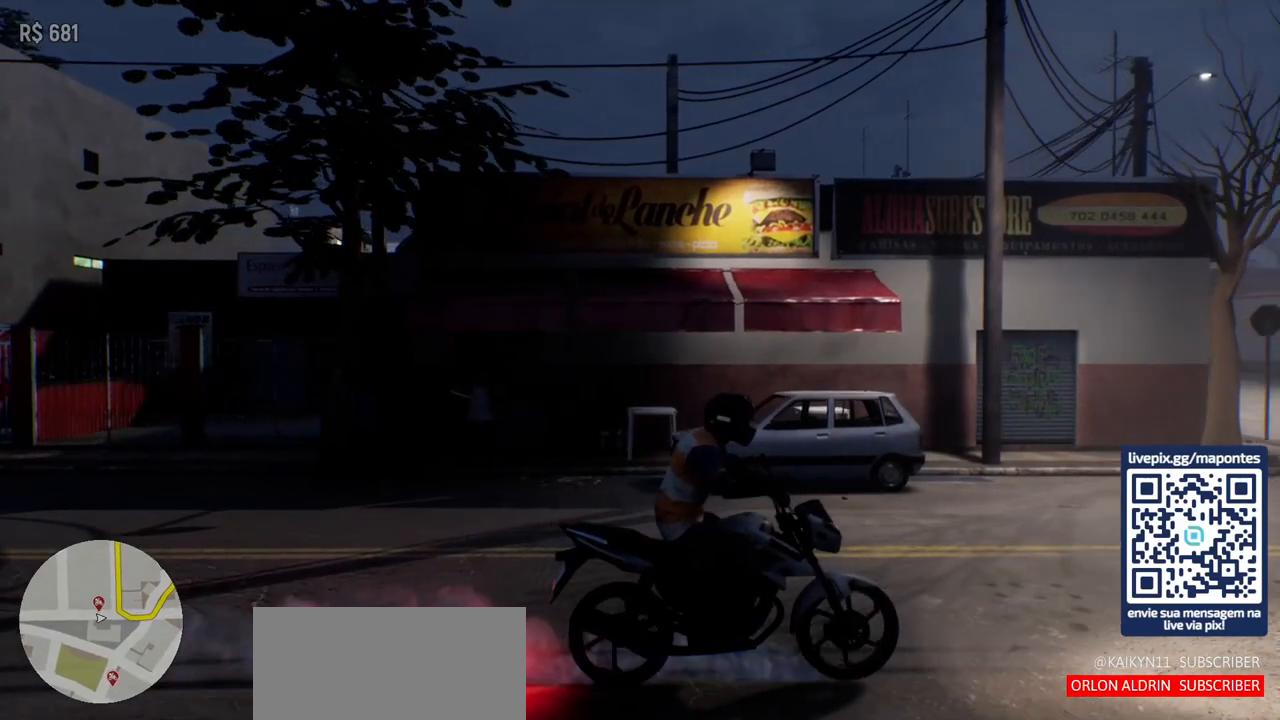
{"keys": [], "mouse": [], "events": []}
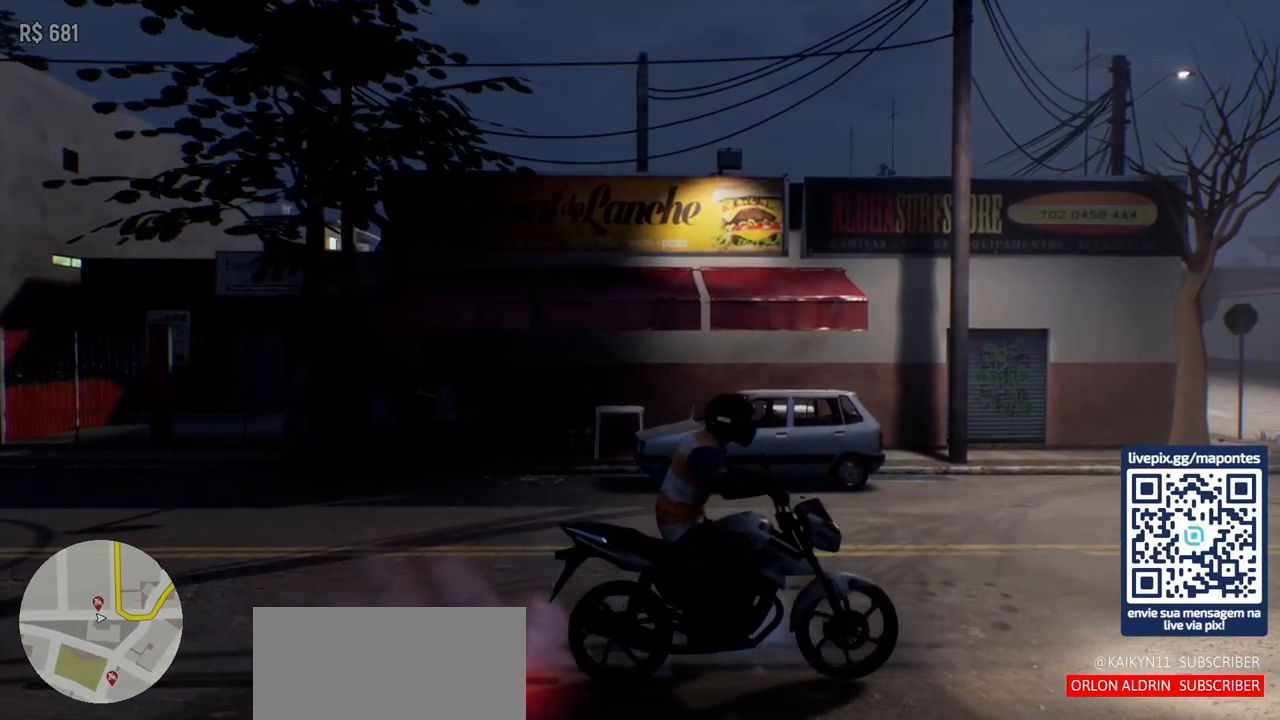
{"keys": [], "mouse": [], "events": [[350, "s", "down"], [500, "s", "up"]]}
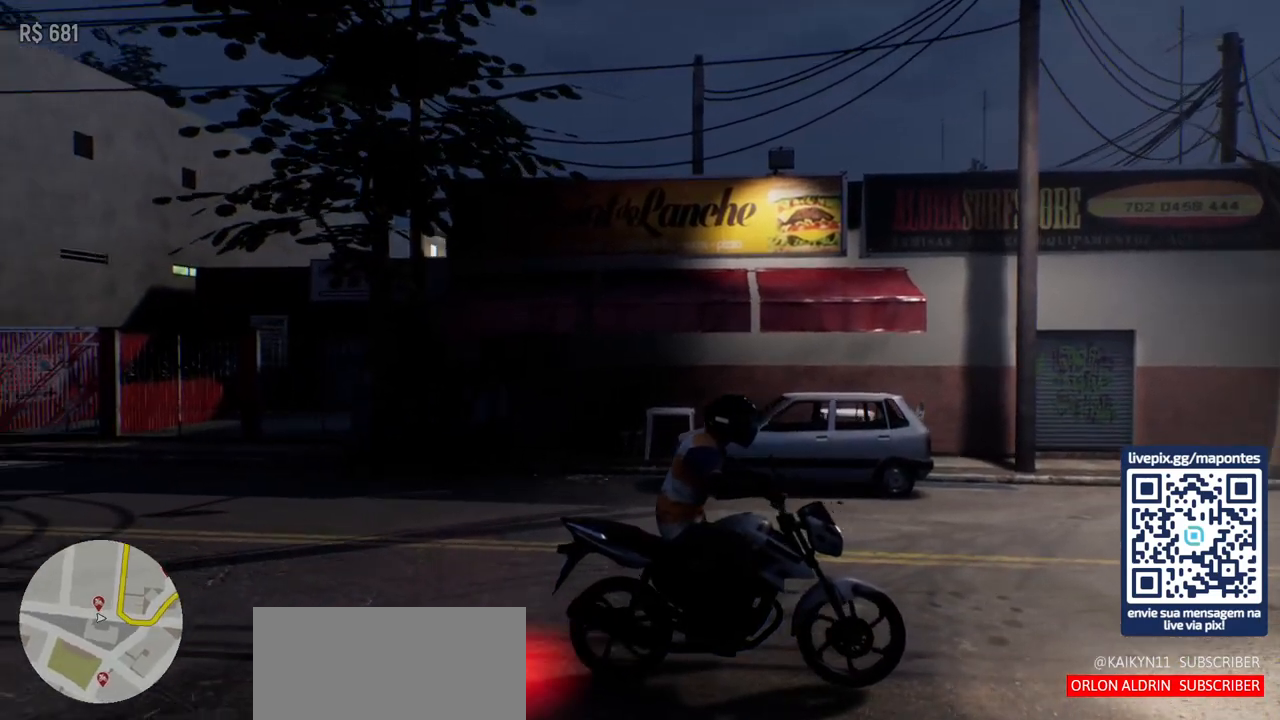
{"keys": [], "mouse": [], "events": []}
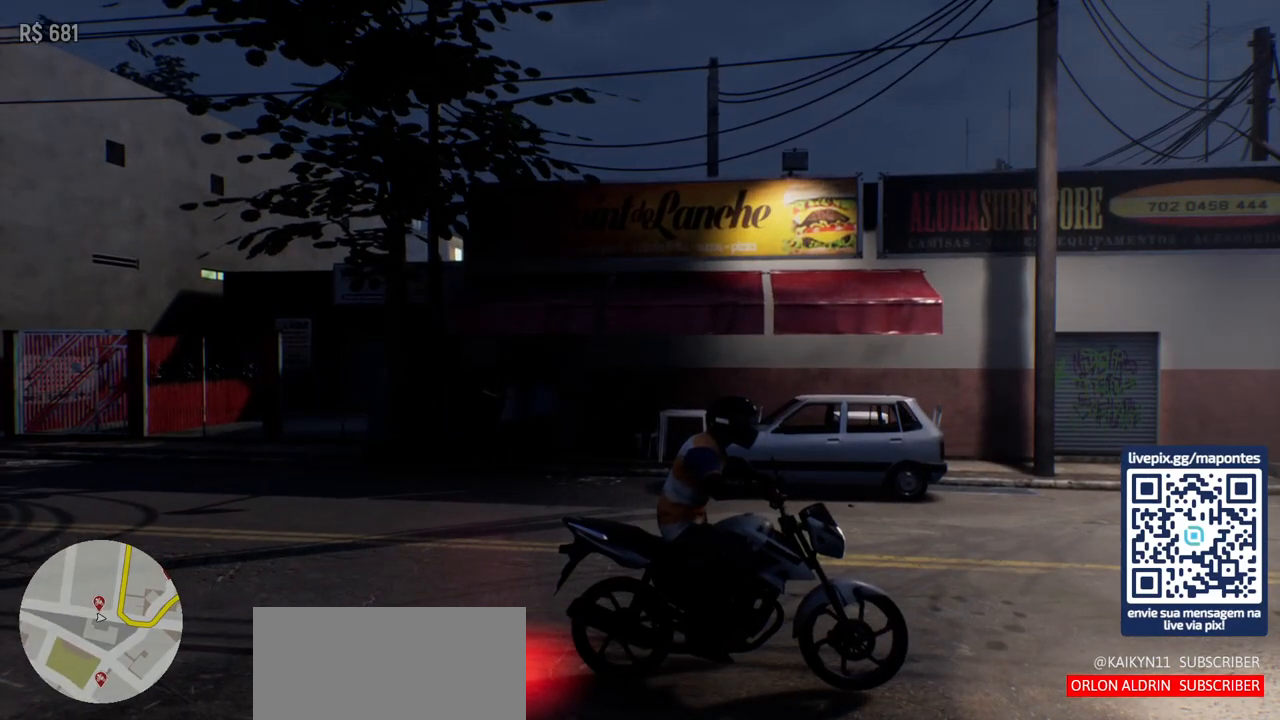
{"keys": ["w"], "mouse": [], "events": [[267, "w", "down"]]}
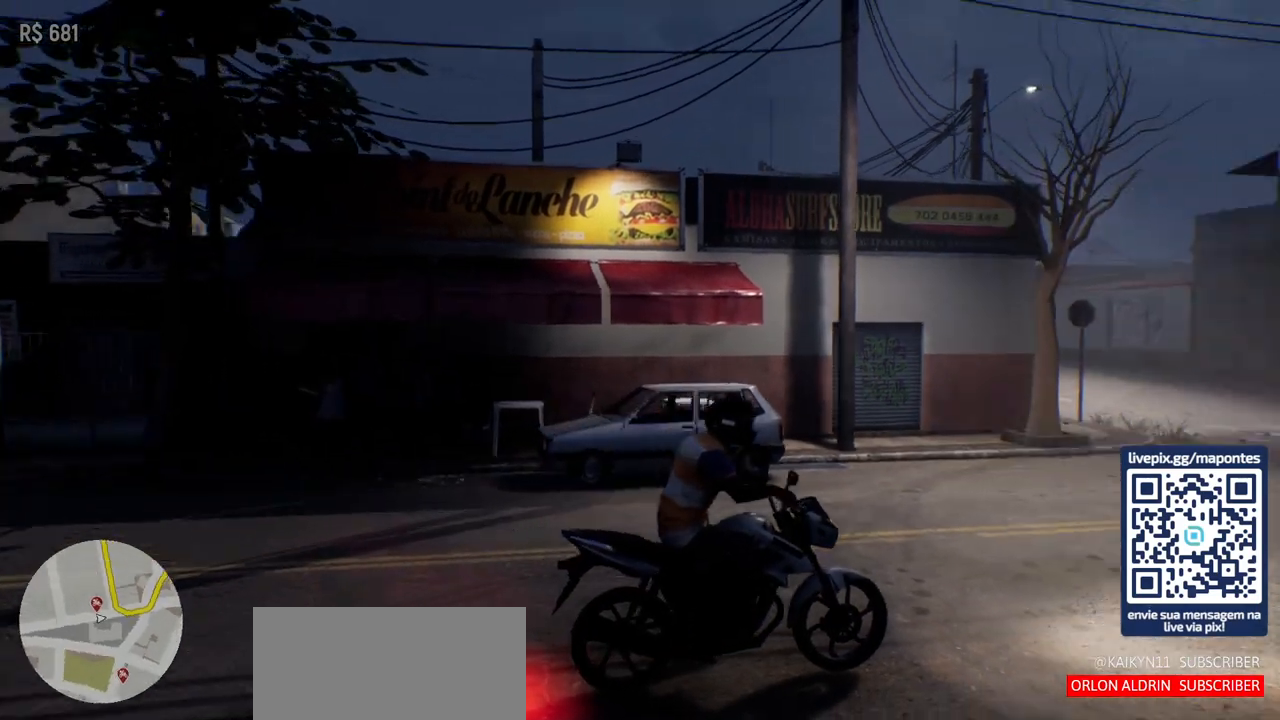
{"keys": [], "mouse": [], "events": [[317, "w", "up"]]}
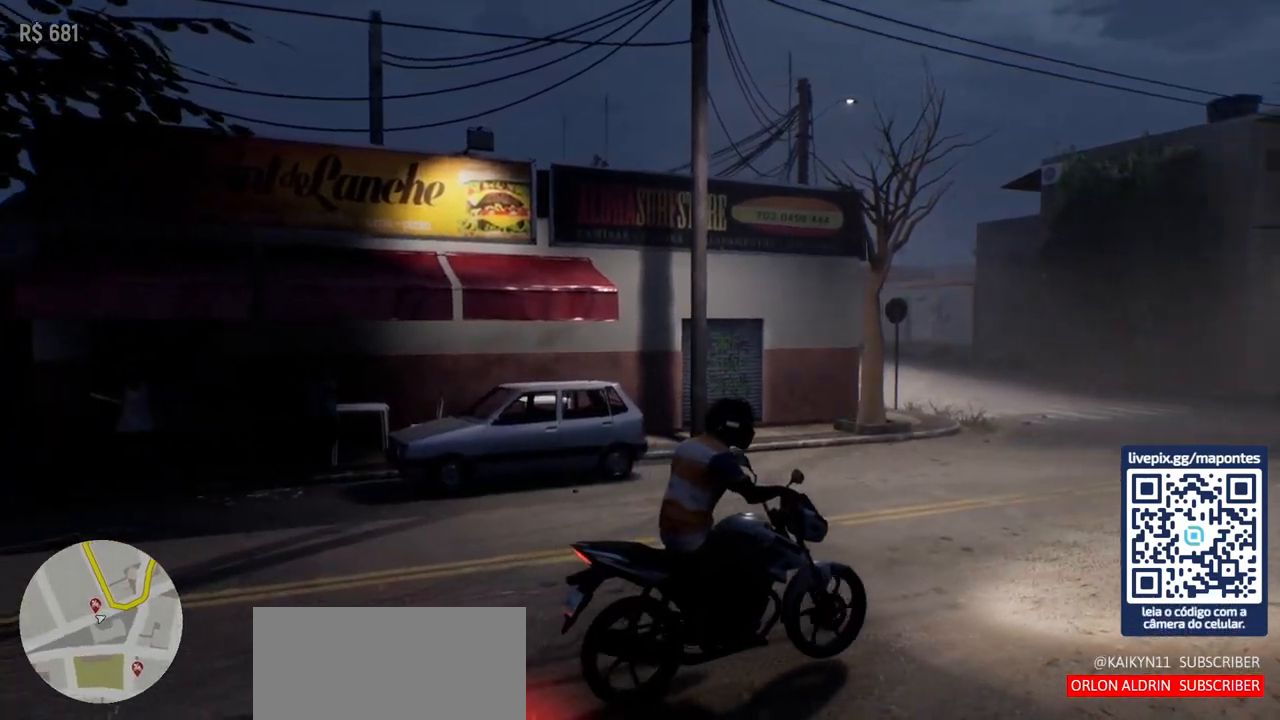
{"keys": ["w"], "mouse": [], "events": [[417, "w", "down"]]}
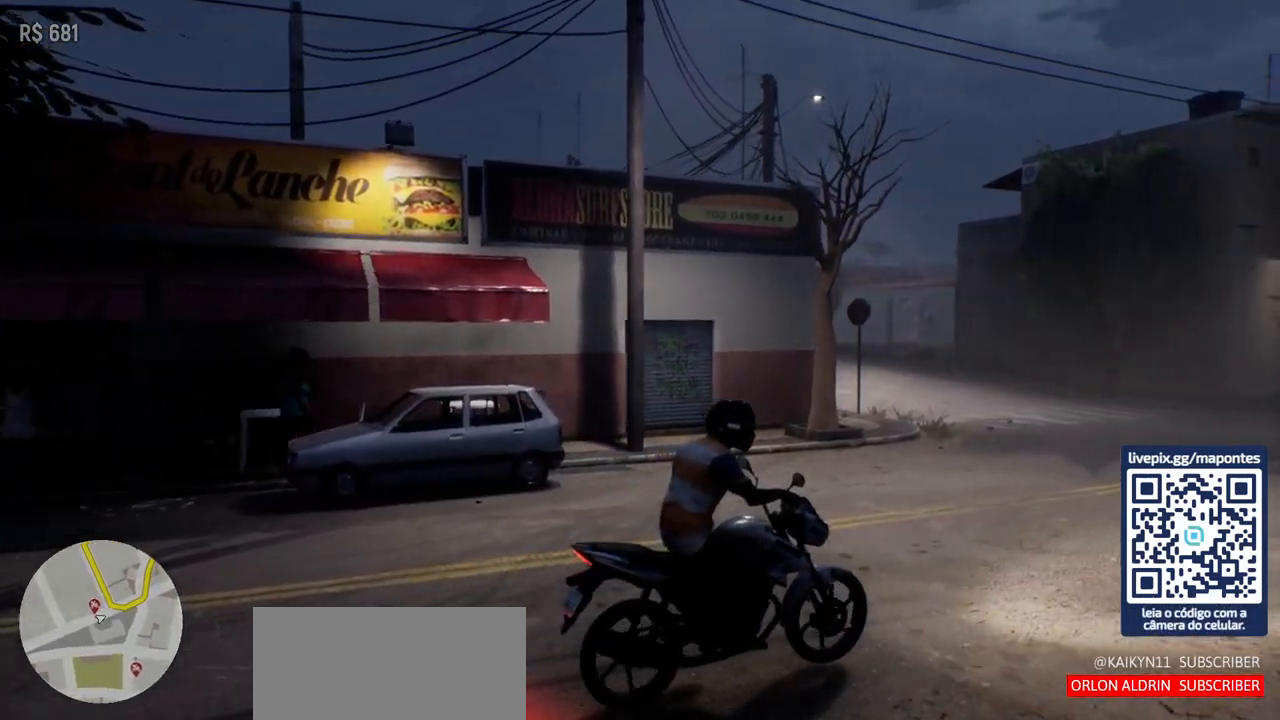
{"keys": ["a", "w"], "mouse": [], "events": [[483, "a", "down"]]}
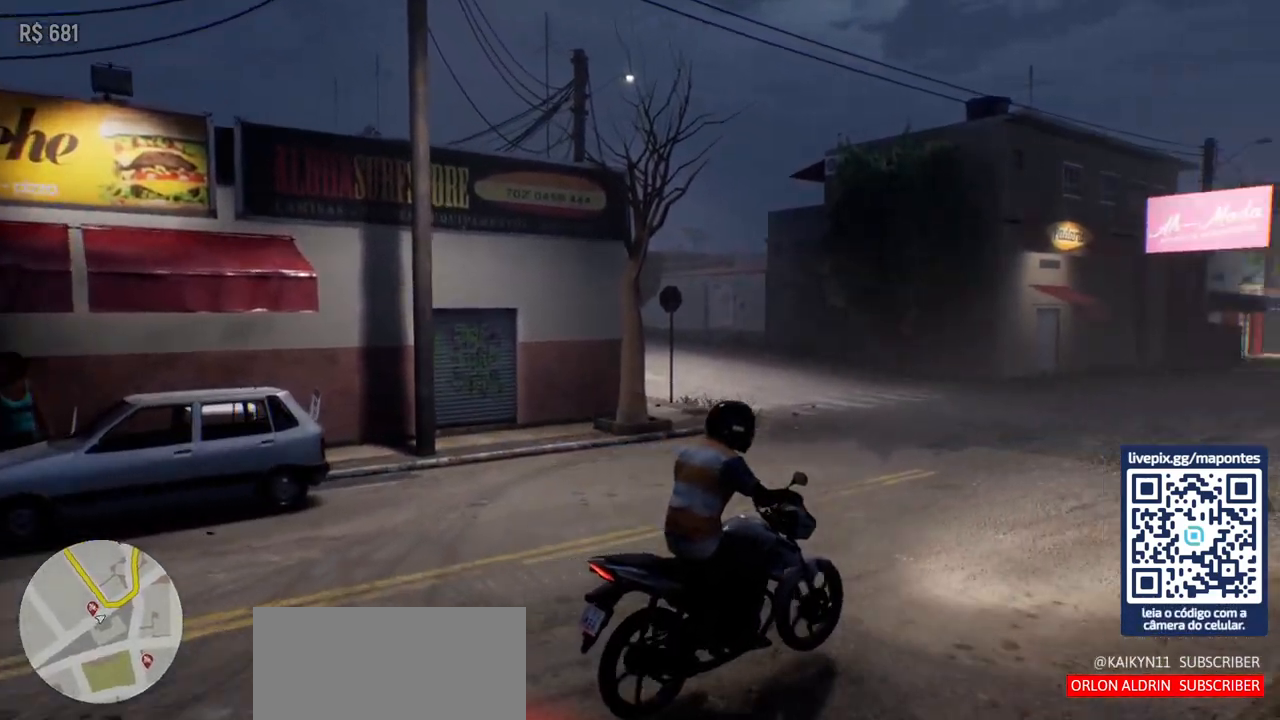
{"keys": ["a", "w"], "mouse": [], "events": [[33, "w", "up"], [500, "w", "down"]]}
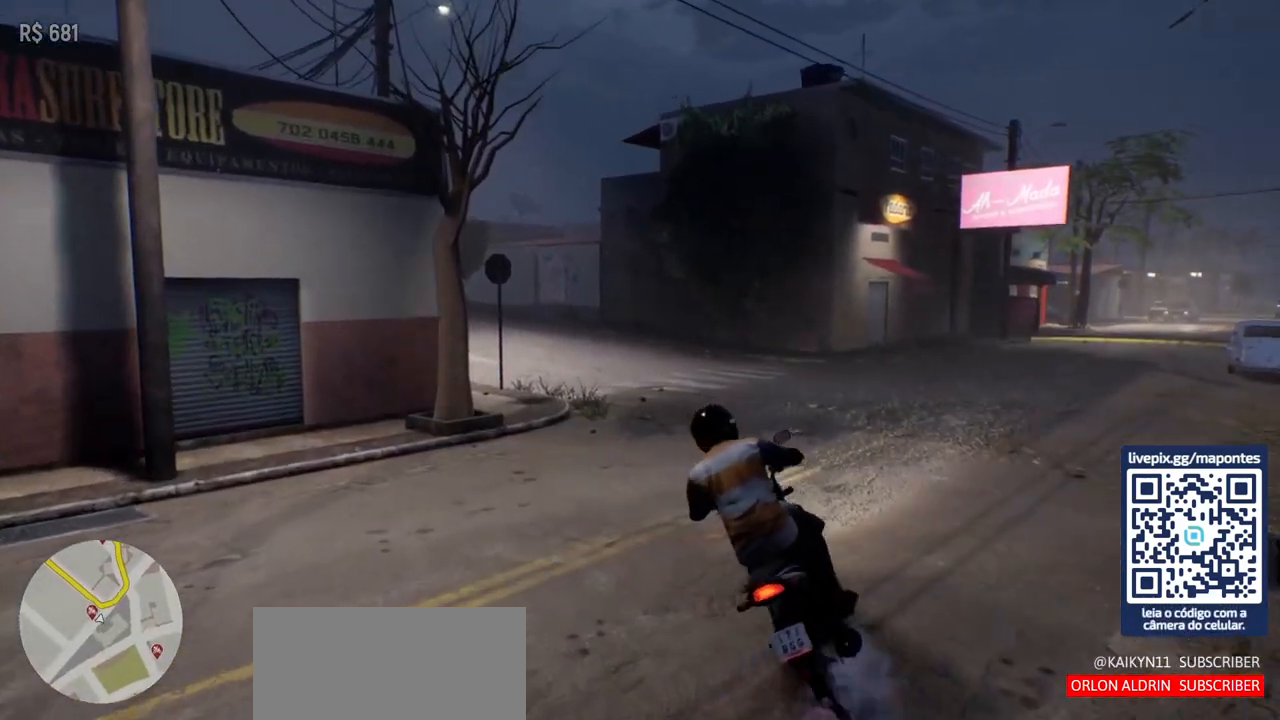
{"keys": ["a"], "mouse": [], "events": [[17, "a", "up"], [283, "w", "up"], [417, "a", "down"]]}
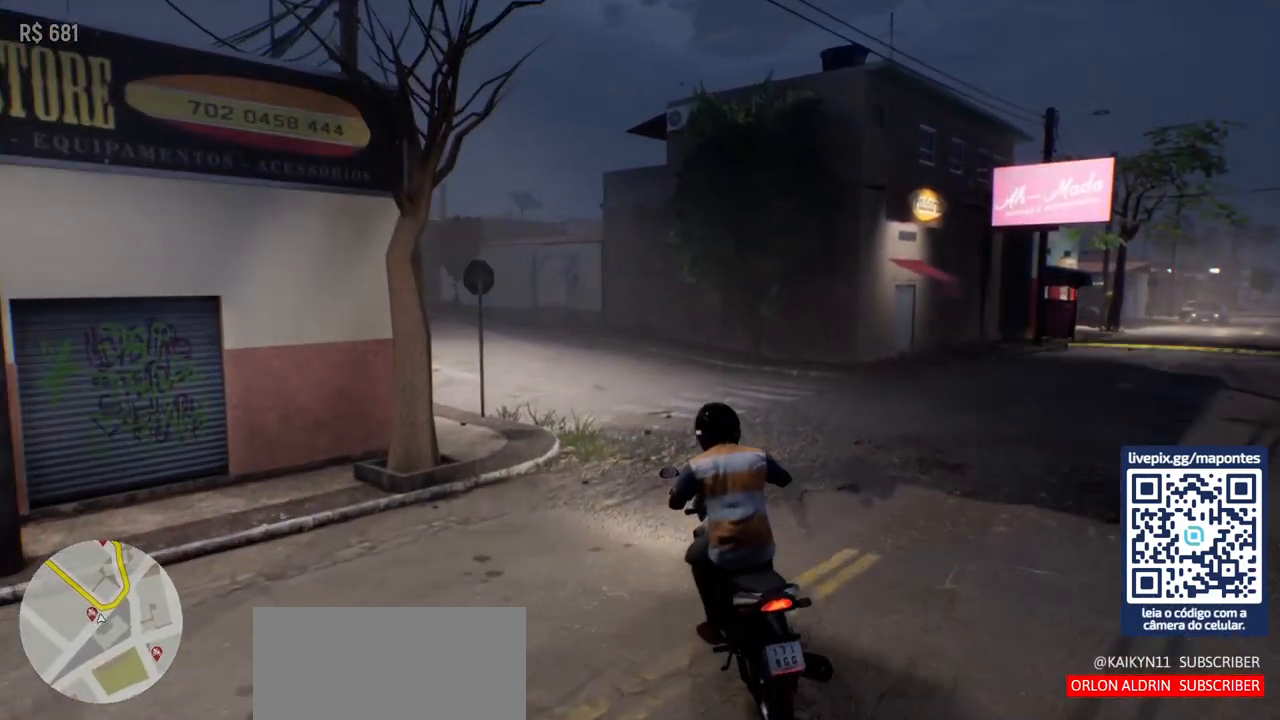
{"keys": ["a"], "mouse": [], "events": []}
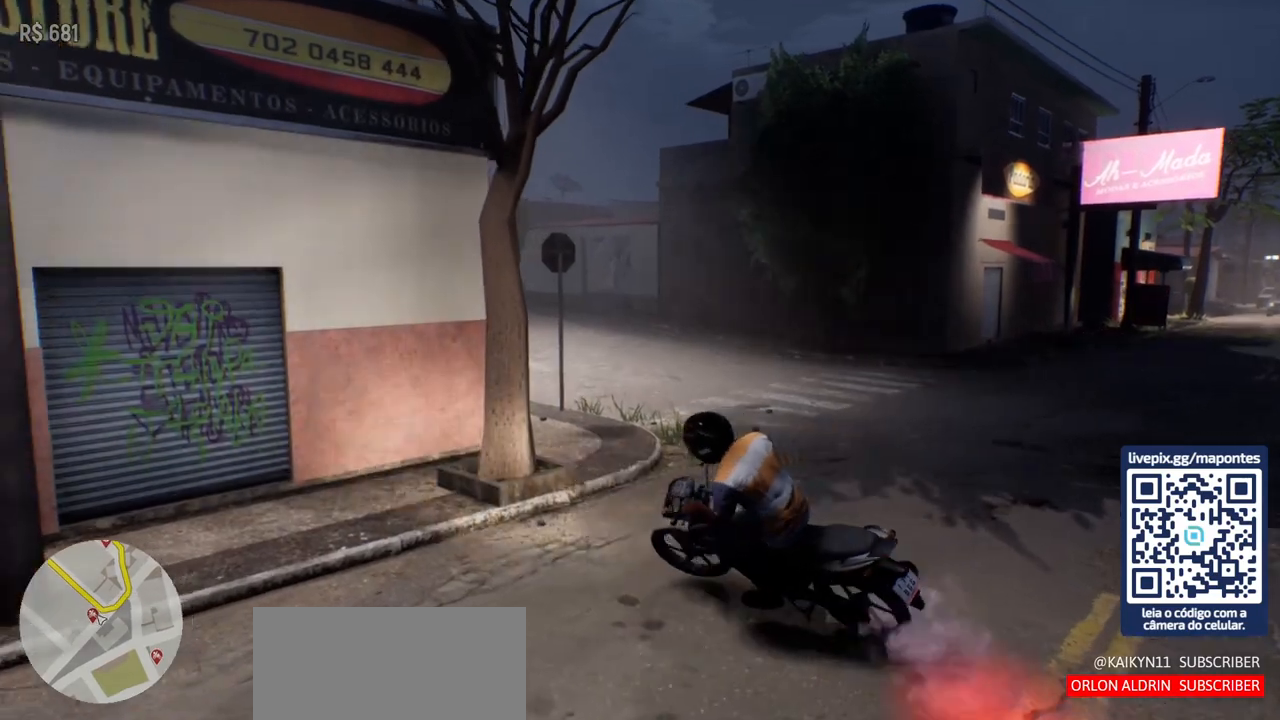
{"keys": ["a"], "mouse": [], "events": []}
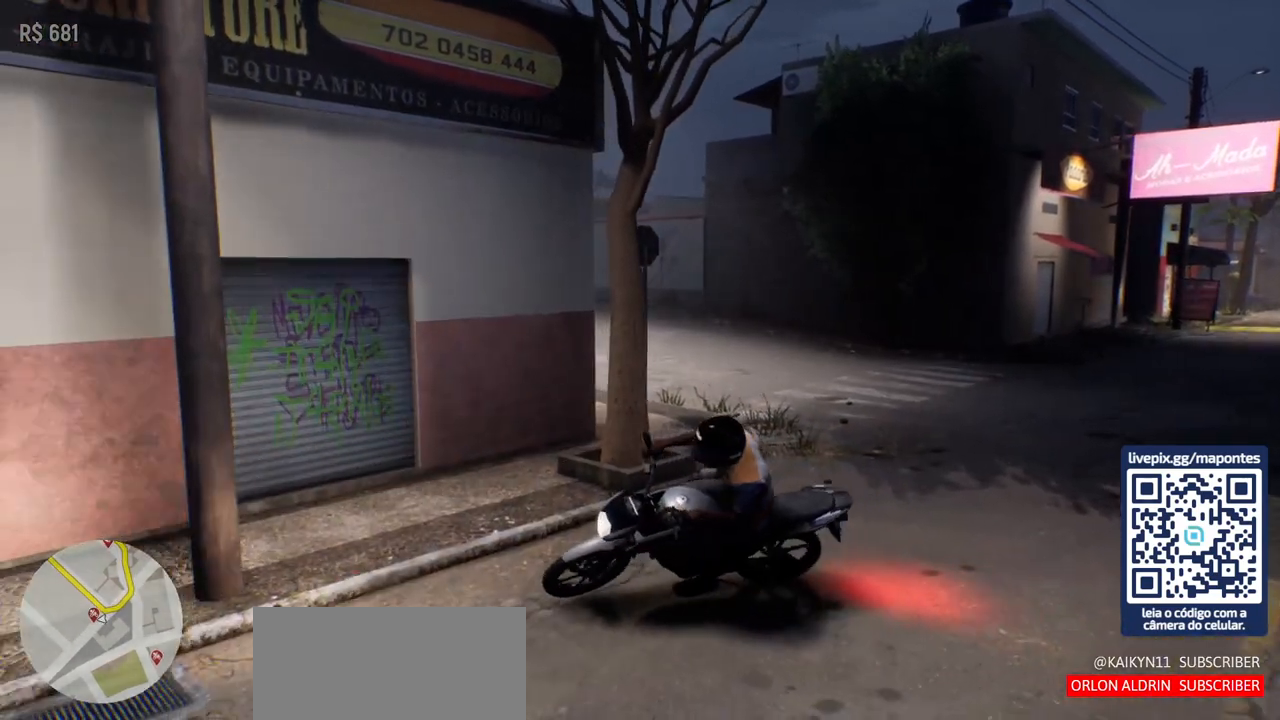
{"keys": [], "mouse": [], "events": [[167, "a", "up"], [300, "s", "down"], [483, "s", "up"]]}
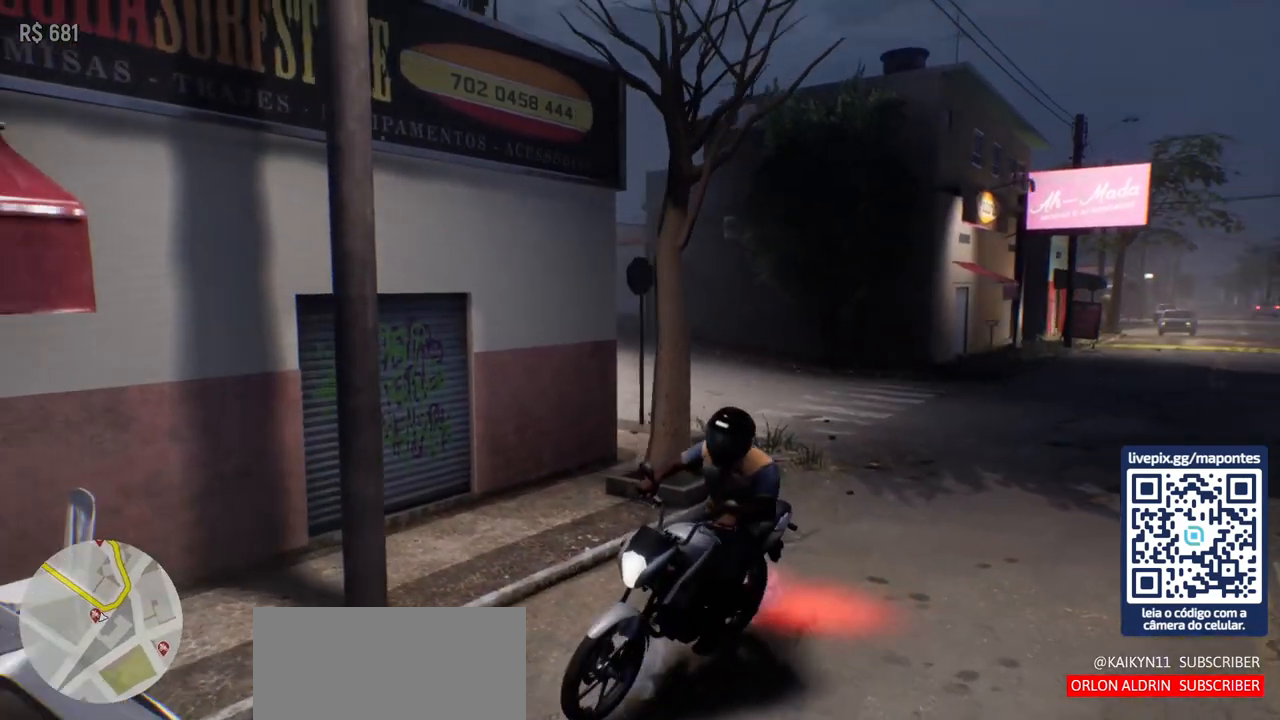
{"keys": [], "mouse": [], "events": []}
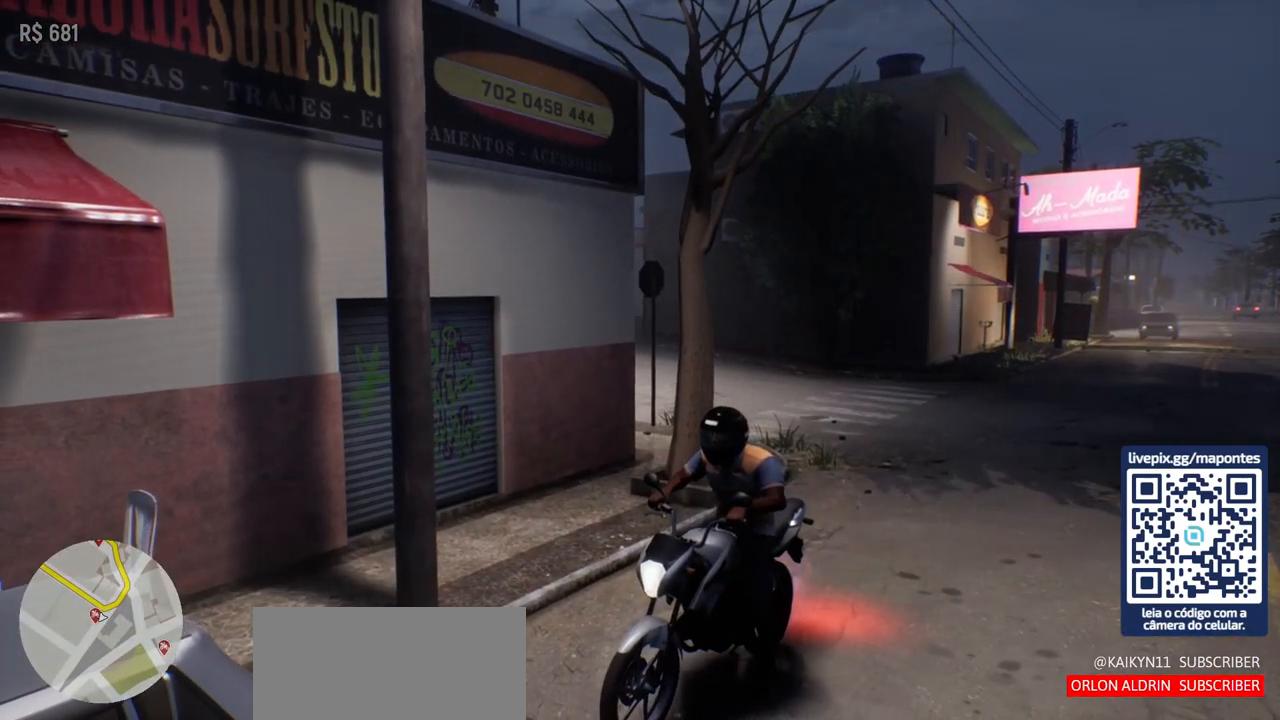
{"keys": [], "mouse": [], "events": []}
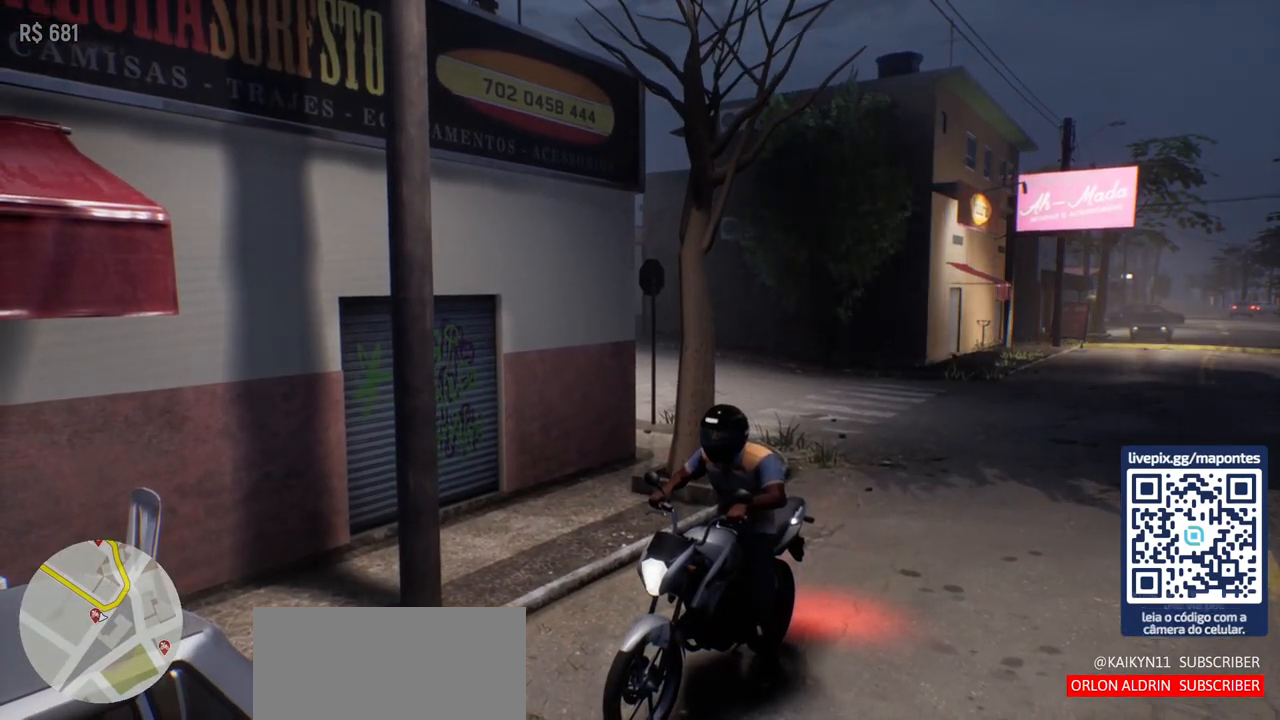
{"keys": [], "mouse": [], "events": []}
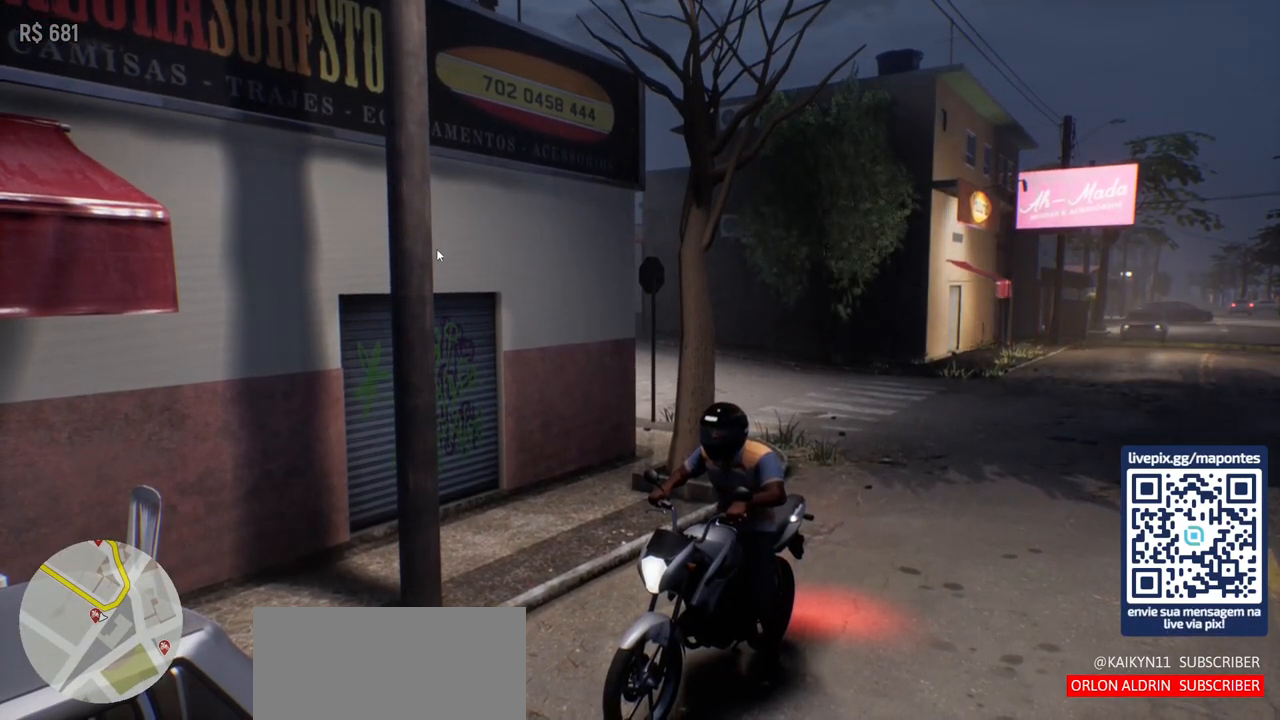
{"keys": [], "mouse": [], "events": []}
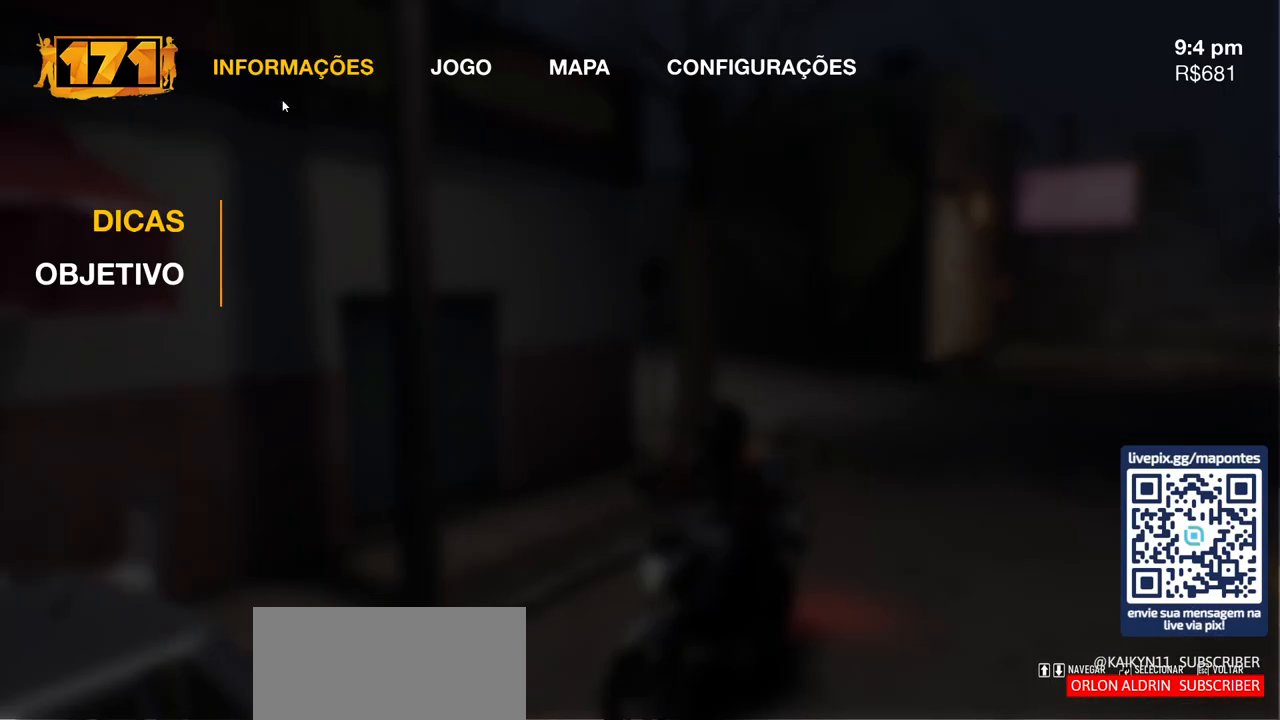
{"keys": [], "mouse": [], "events": []}
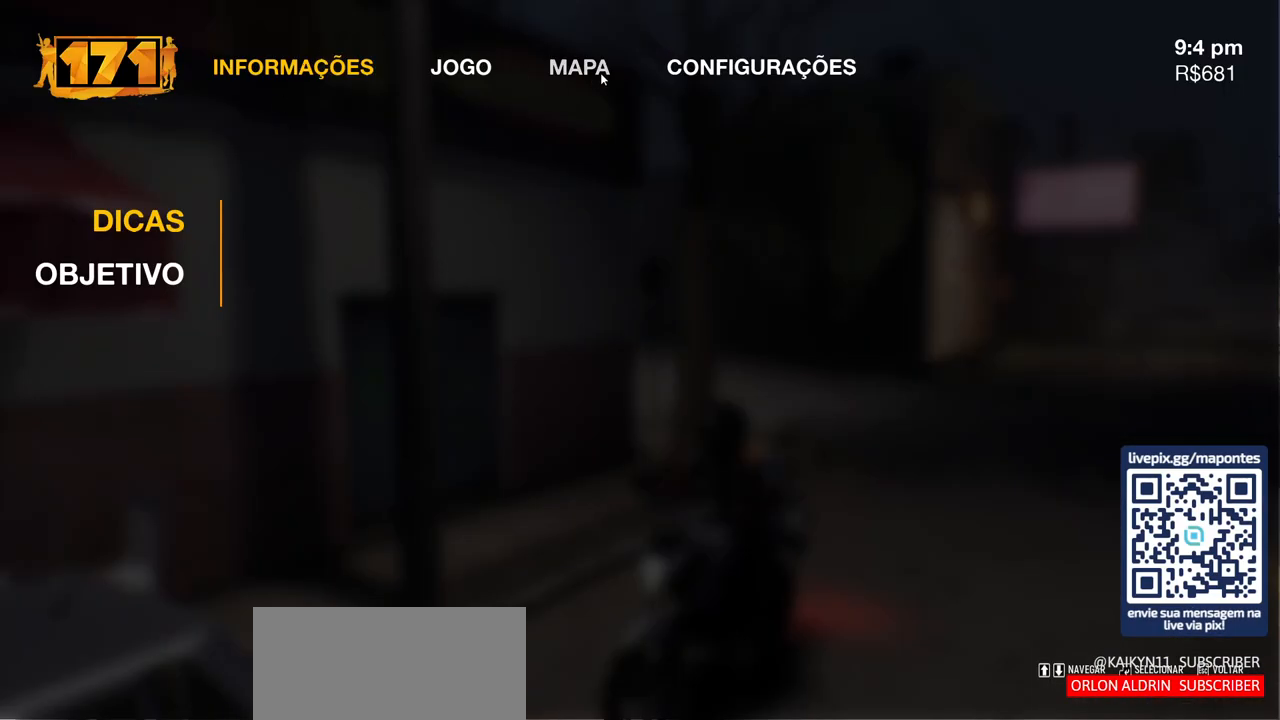
{"keys": [], "mouse": ["left"], "events": [[483, "mouse_left", "down"]]}
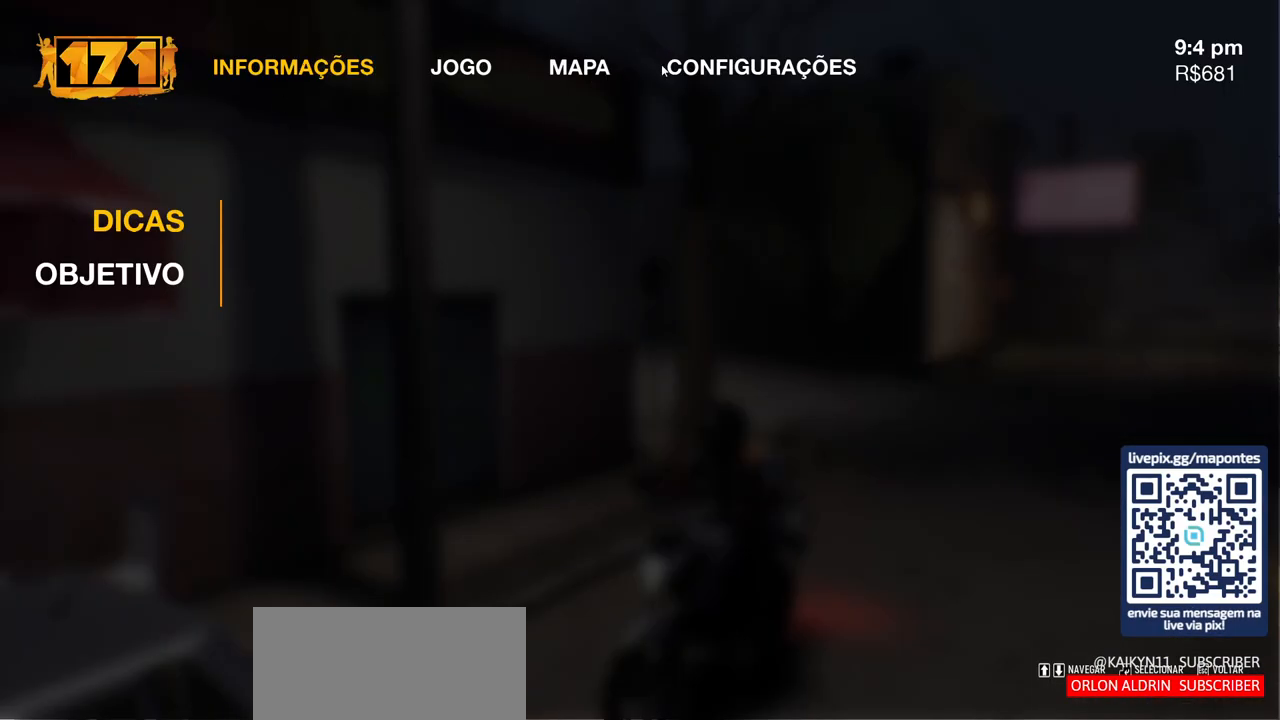
{"keys": [], "mouse": ["left"], "events": [[100, "mouse_left", "up"], [500, "mouse_left", "down"]]}
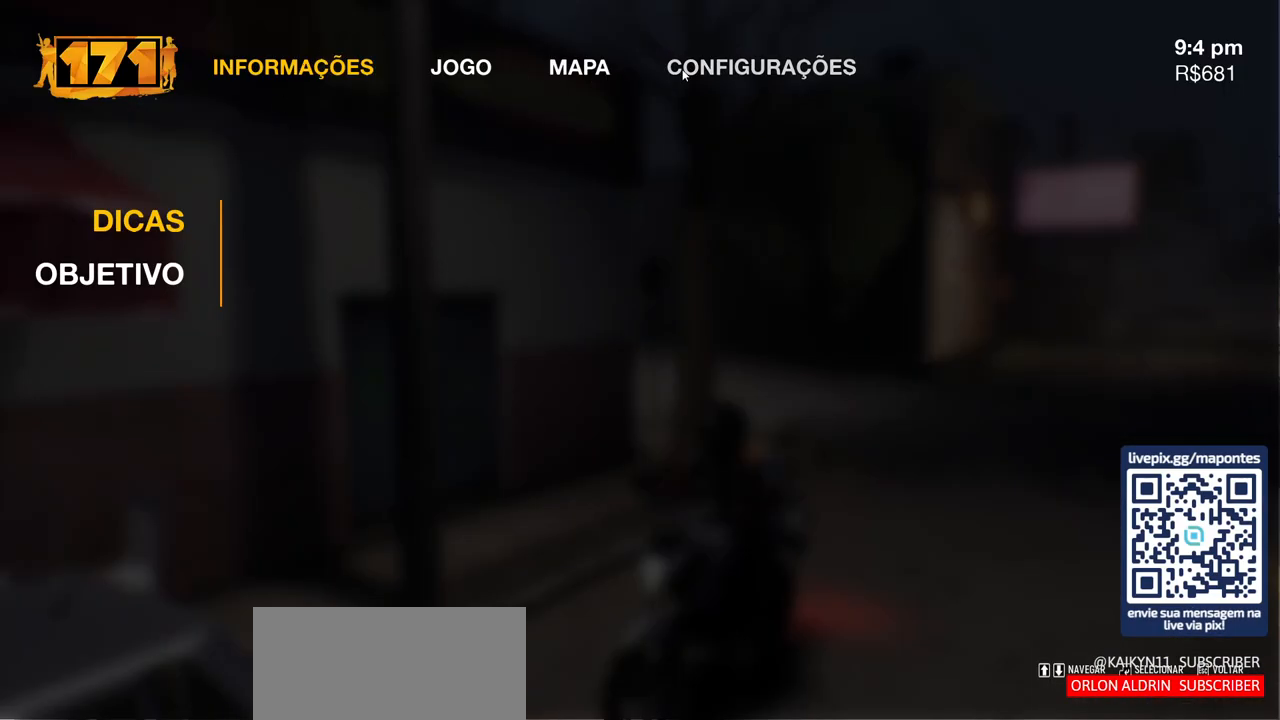
{"keys": [], "mouse": [], "events": [[83, "mouse_left", "up"]]}
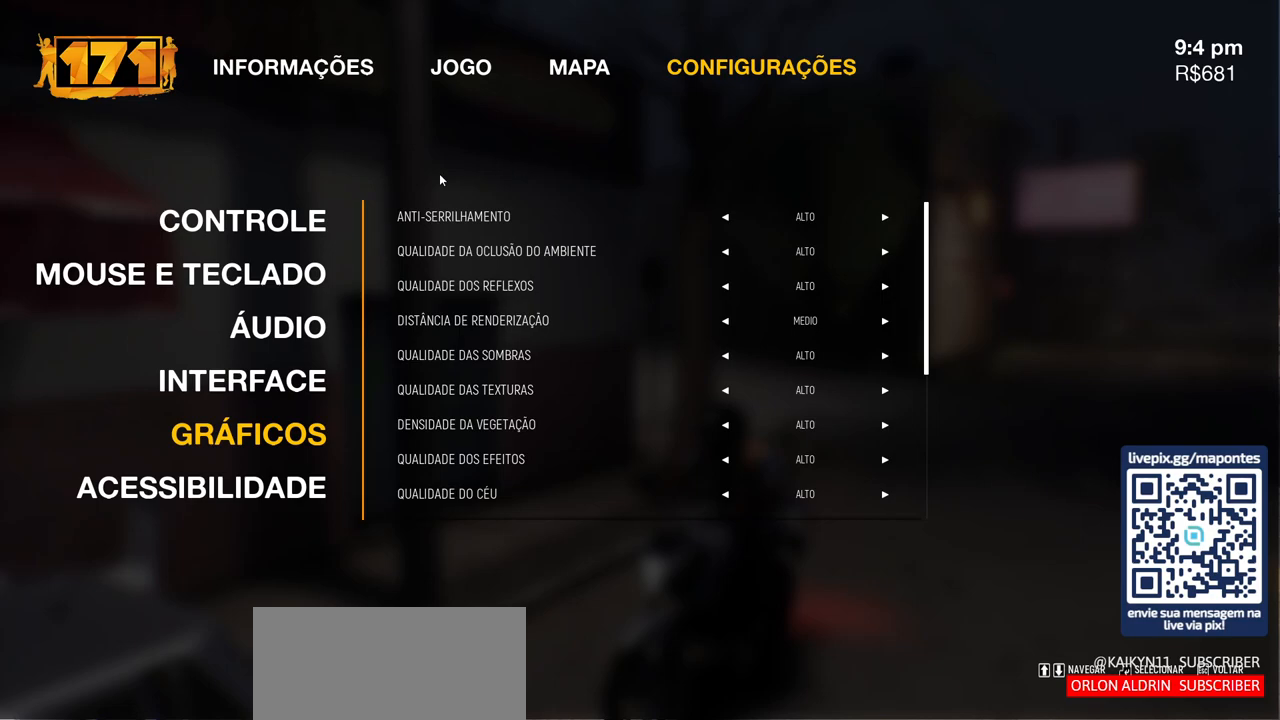
{"keys": [], "mouse": [], "events": []}
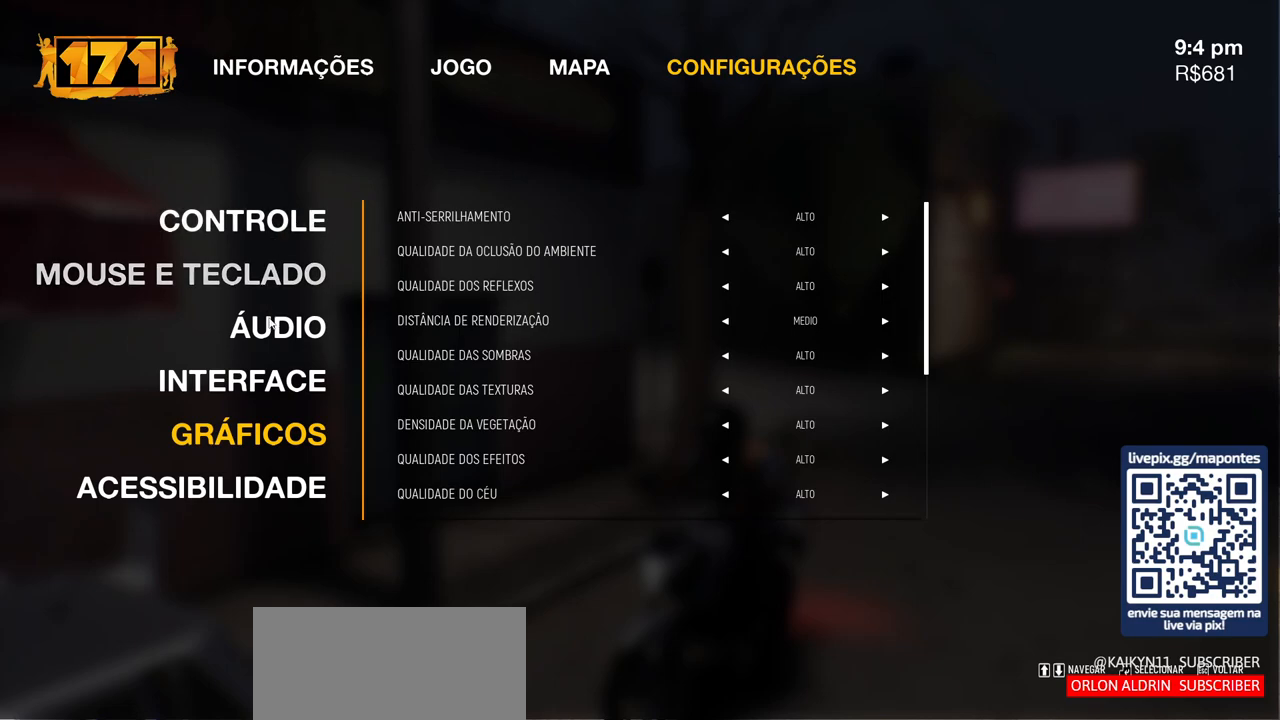
{"keys": [], "mouse": [], "events": []}
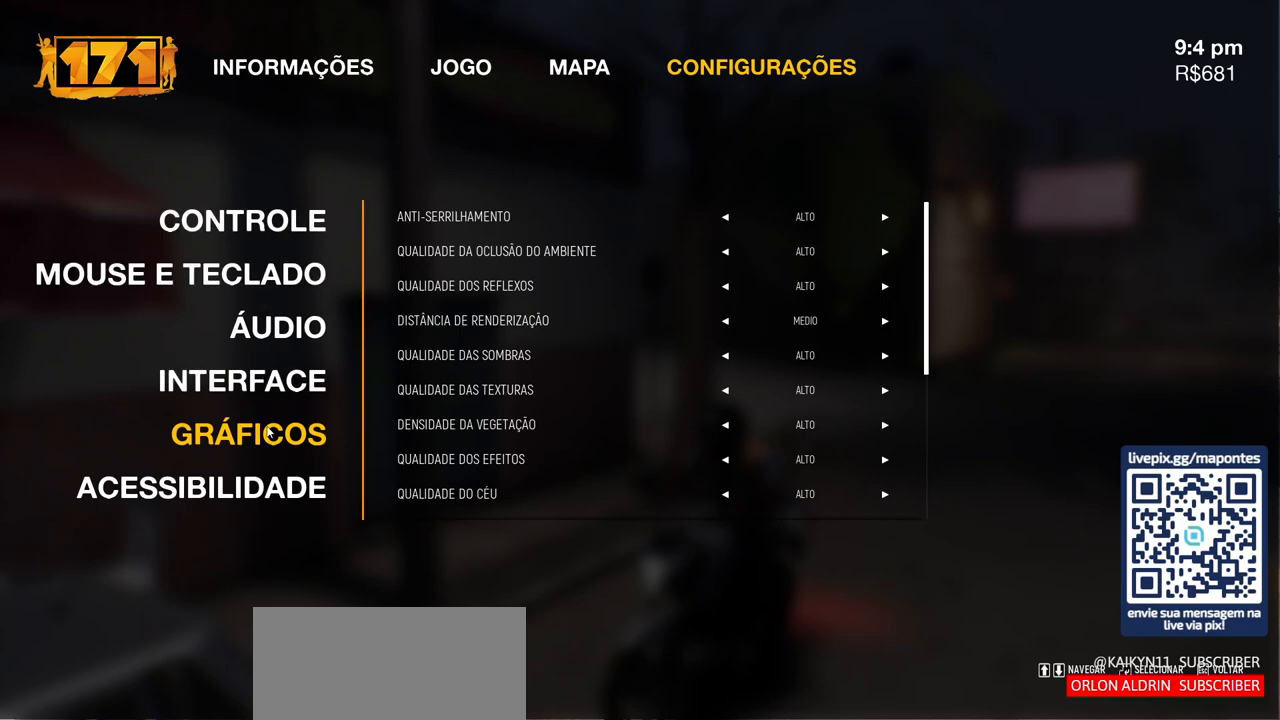
{"keys": [], "mouse": [], "events": [[200, "mouse_left", "down"], [283, "mouse_left", "up"]]}
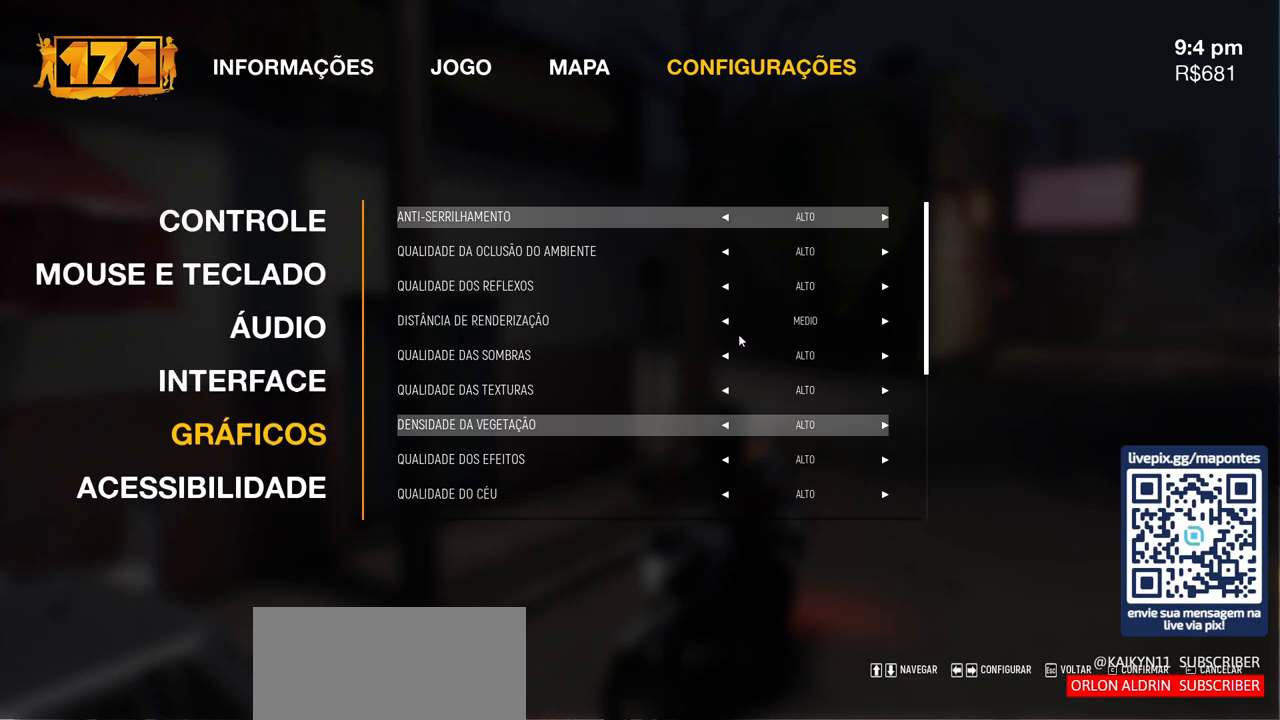
{"keys": [], "mouse": [], "events": []}
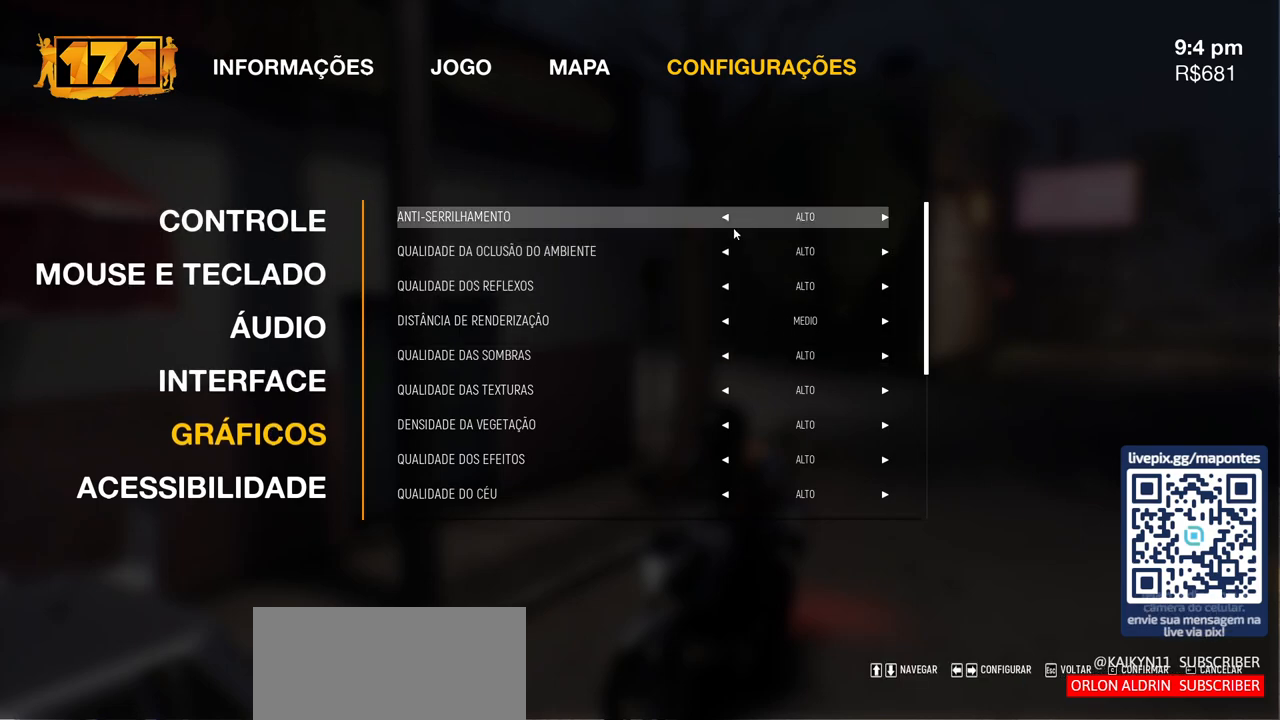
{"keys": [], "mouse": [], "events": []}
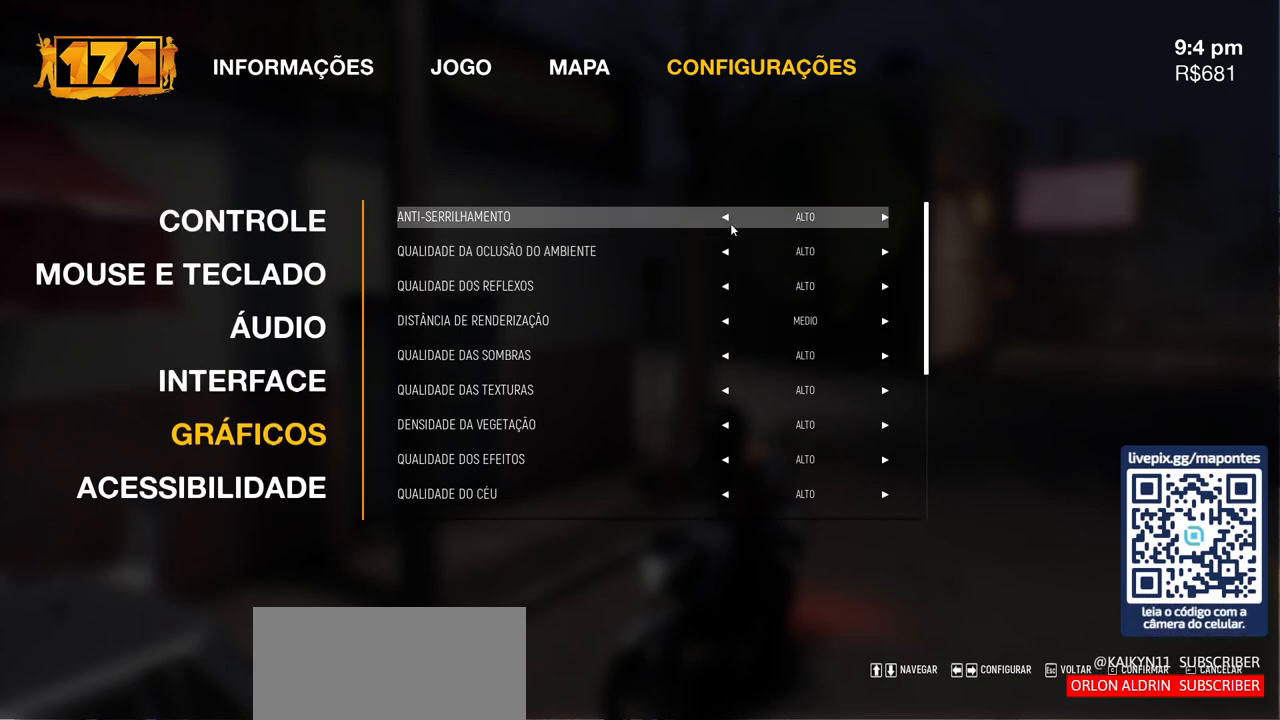
{"keys": [], "mouse": [], "events": [[250, "mouse_left", "down"], [350, "mouse_left", "up"]]}